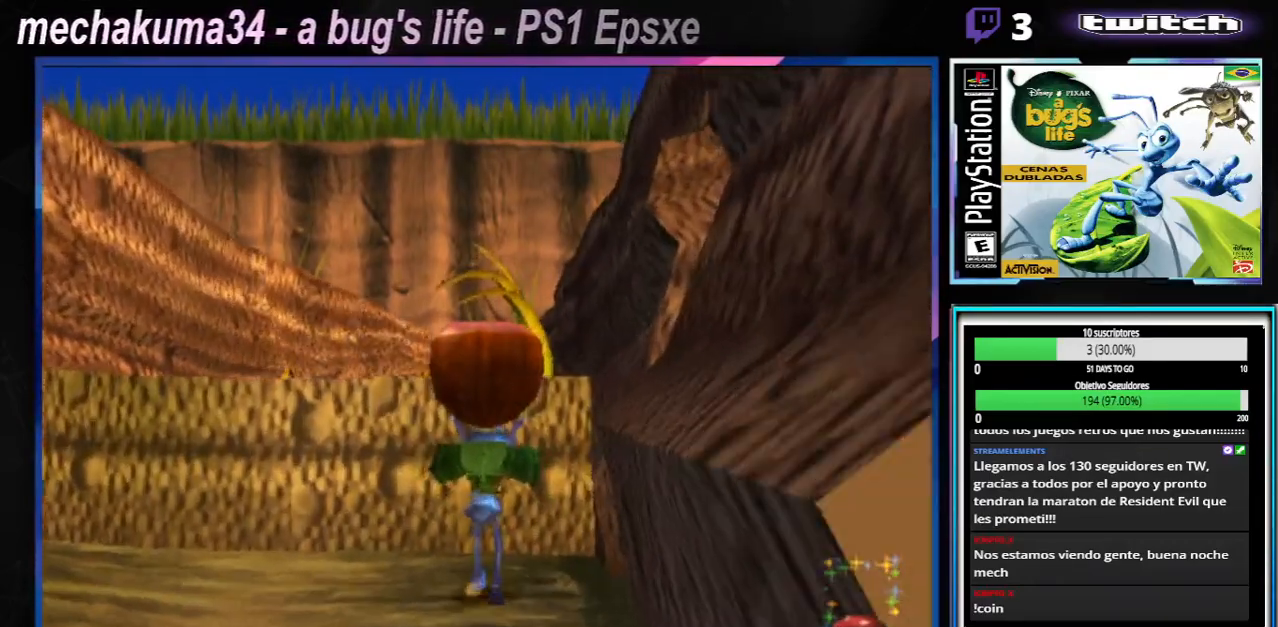
Gameplay with a controller (Xbox layout); each line is a JSON object with the inputs held at the frame after it. "events" lists button and stick changes between this image and that frame as [ms after this image, input, new state], when the widget could be followed in between. Not read: L1 L3 R1 R3.
{"buttons": [], "left_stick": "left", "right_stick": "center", "events": [[101, "X", "up"], [267, "left_stick", "left"]]}
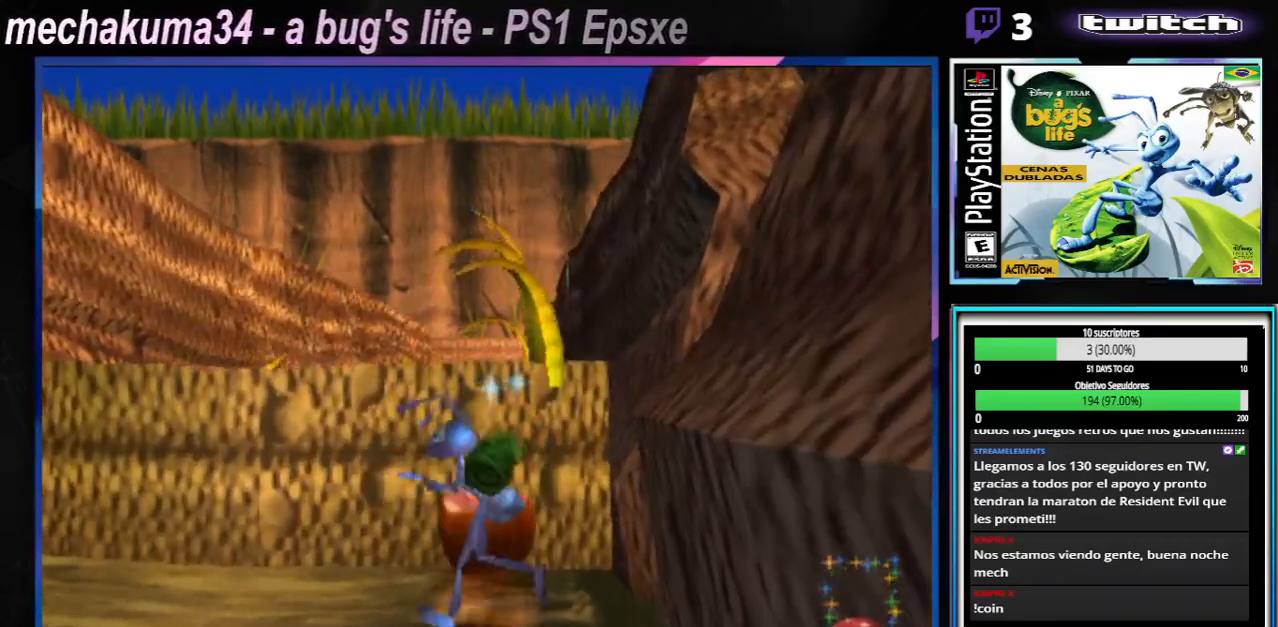
{"buttons": [], "left_stick": "left", "right_stick": "center", "events": [[334, "X", "down"], [434, "X", "up"]]}
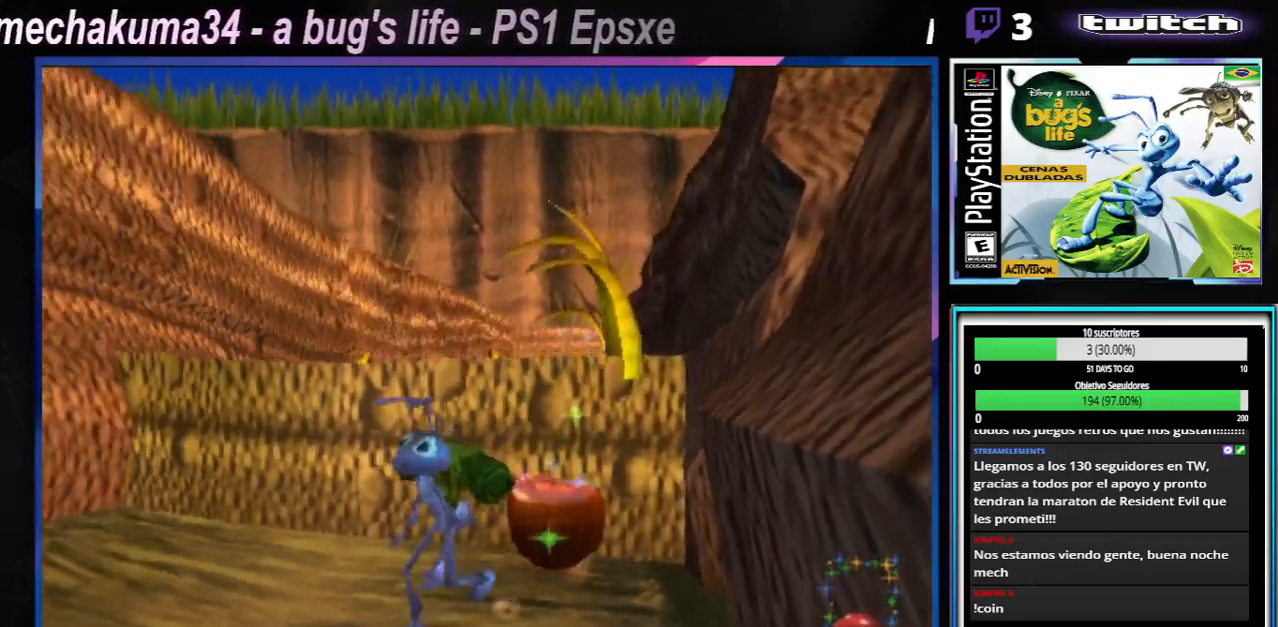
{"buttons": ["X"], "left_stick": "left", "right_stick": "center", "events": [[17, "X", "down"], [101, "X", "up"], [184, "X", "down"], [234, "X", "up"], [284, "X", "down"], [351, "X", "up"], [434, "X", "down"]]}
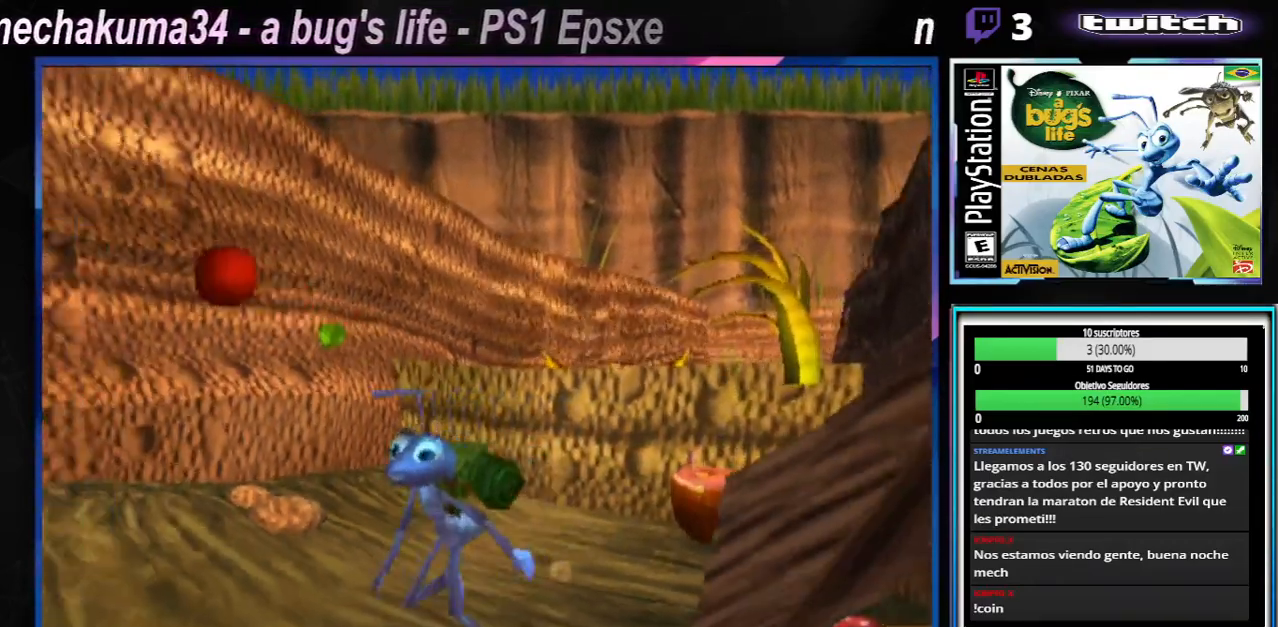
{"buttons": [], "left_stick": "left", "right_stick": "center", "events": [[17, "X", "up"], [117, "X", "down"], [183, "X", "up"], [367, "X", "down"], [450, "X", "up"]]}
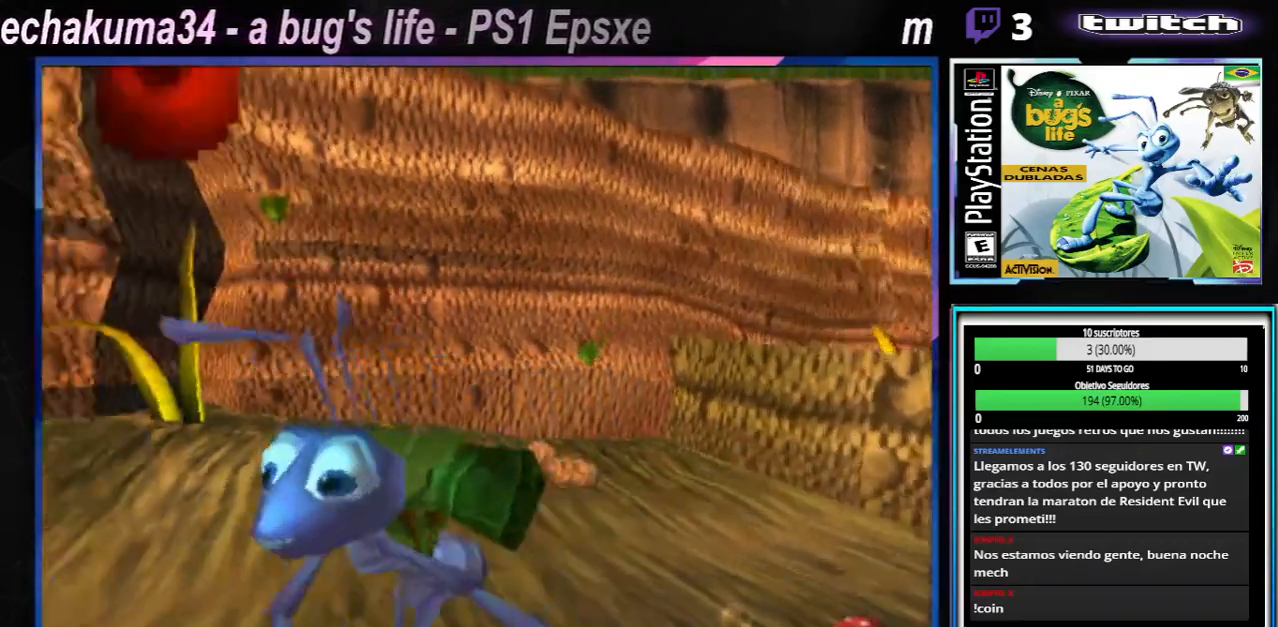
{"buttons": ["X"], "left_stick": "left", "right_stick": "center", "events": [[50, "X", "down"], [134, "X", "up"], [167, "X", "down"], [251, "X", "up"], [301, "X", "down"], [384, "X", "up"], [501, "X", "down"]]}
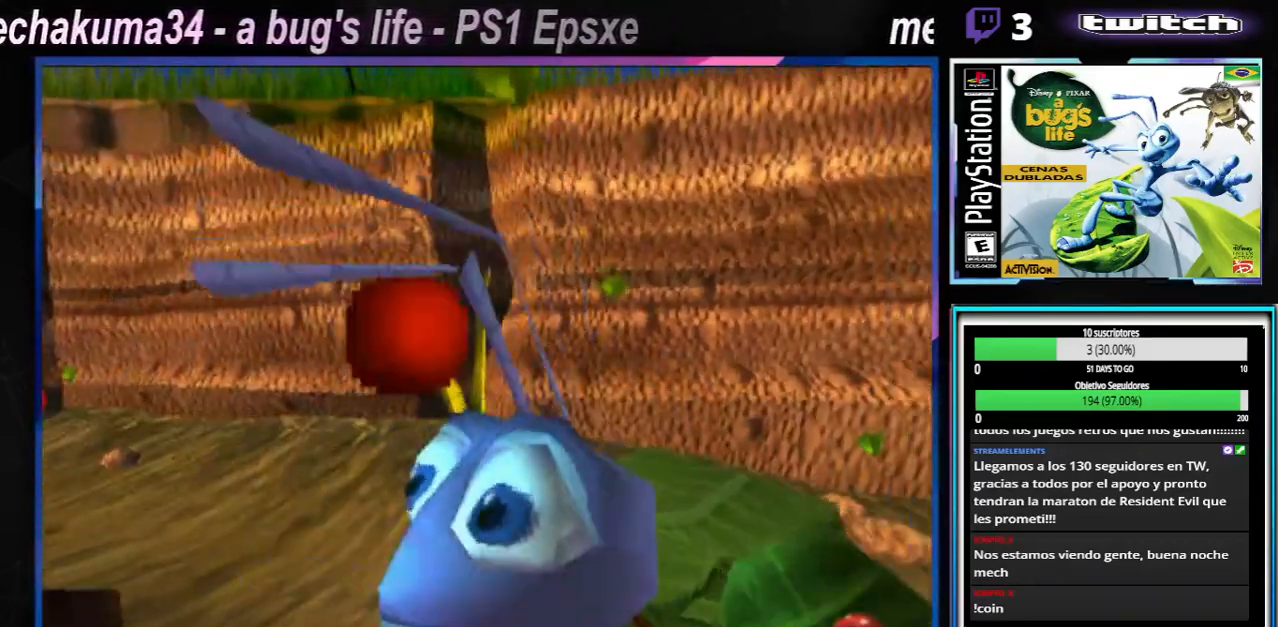
{"buttons": [], "left_stick": "left", "right_stick": "center", "events": [[67, "X", "up"], [167, "X", "down"], [267, "X", "up"], [367, "X", "down"], [467, "X", "up"]]}